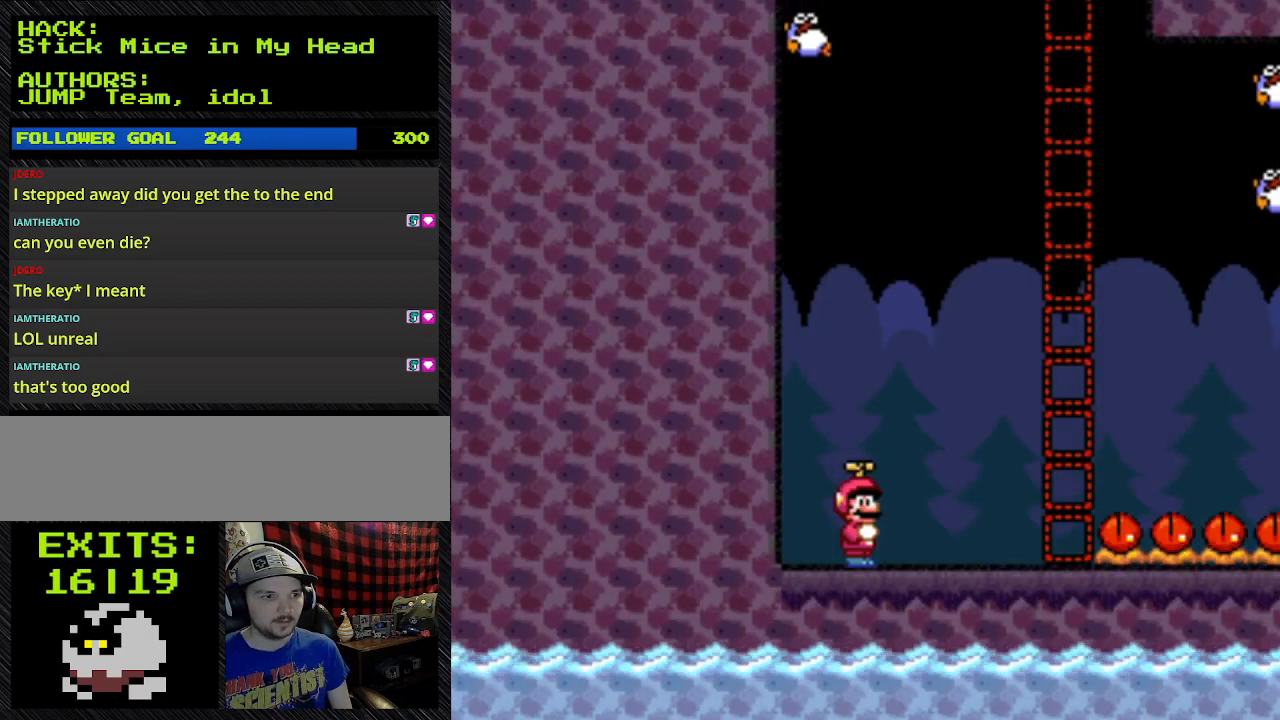
Gameplay with a controller (Nintendo layout); each line is a JSON object with the inputs held at the frame after it (dt_ms = milliseconds from this image to that frame). "events" lists button and stick changes between this image and that frame as [ms after this image, input, new state], when the widget could be followed in between. Not read: L3 R3.
{"dt_ms": 500, "buttons": ["Y", "DPAD_RIGHT"], "events": [[433, "DPAD_RIGHT", "down"]]}
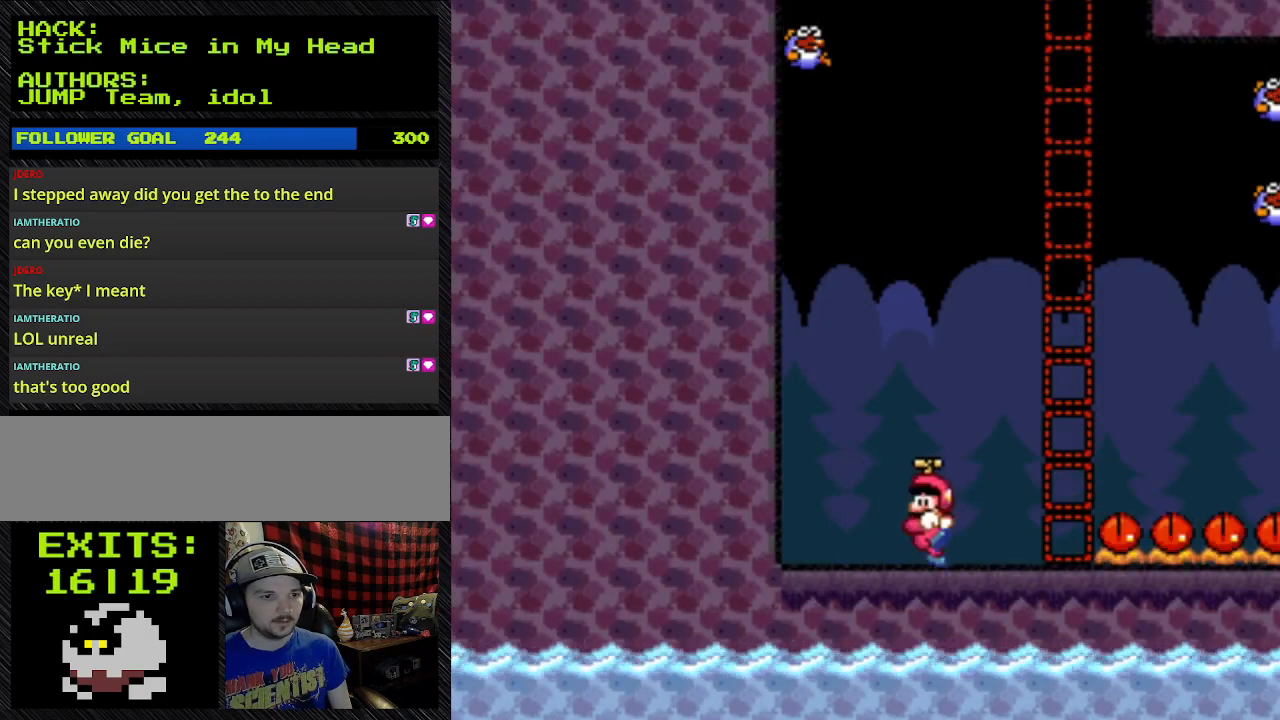
{"dt_ms": 500, "buttons": ["Y", "DPAD_RIGHT"]}
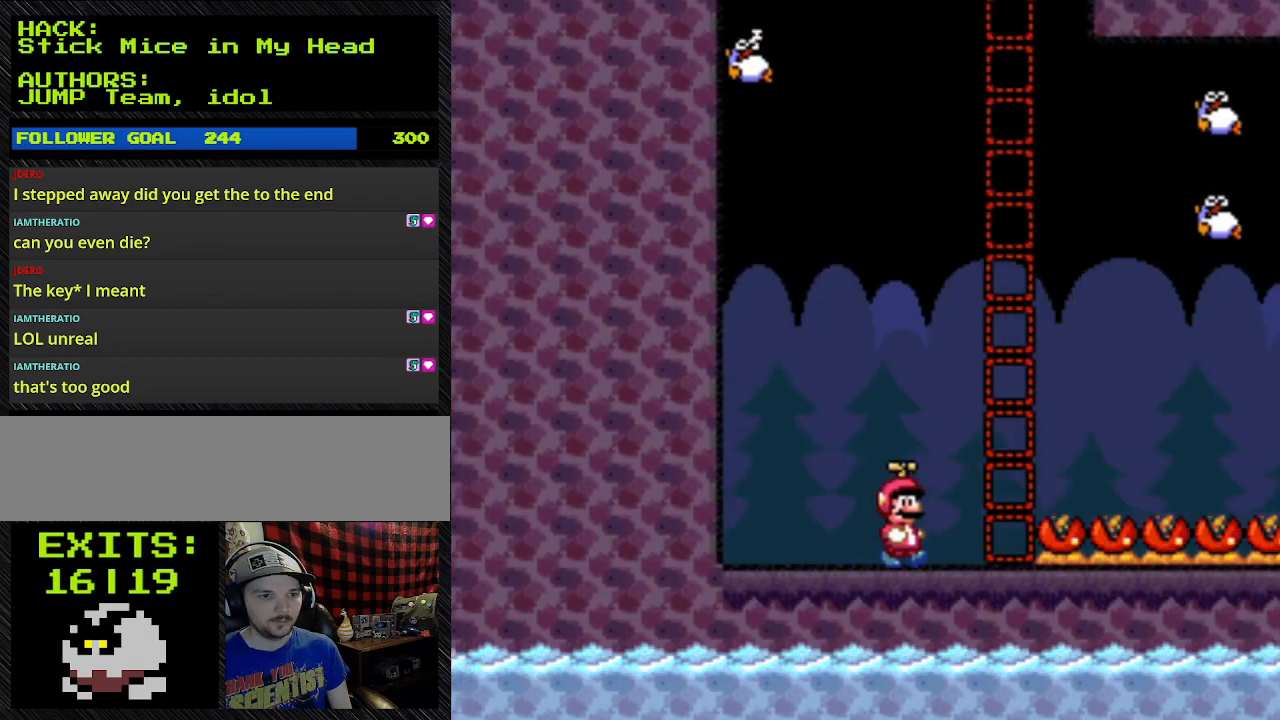
{"dt_ms": 500, "buttons": ["Y", "DPAD_RIGHT"], "events": []}
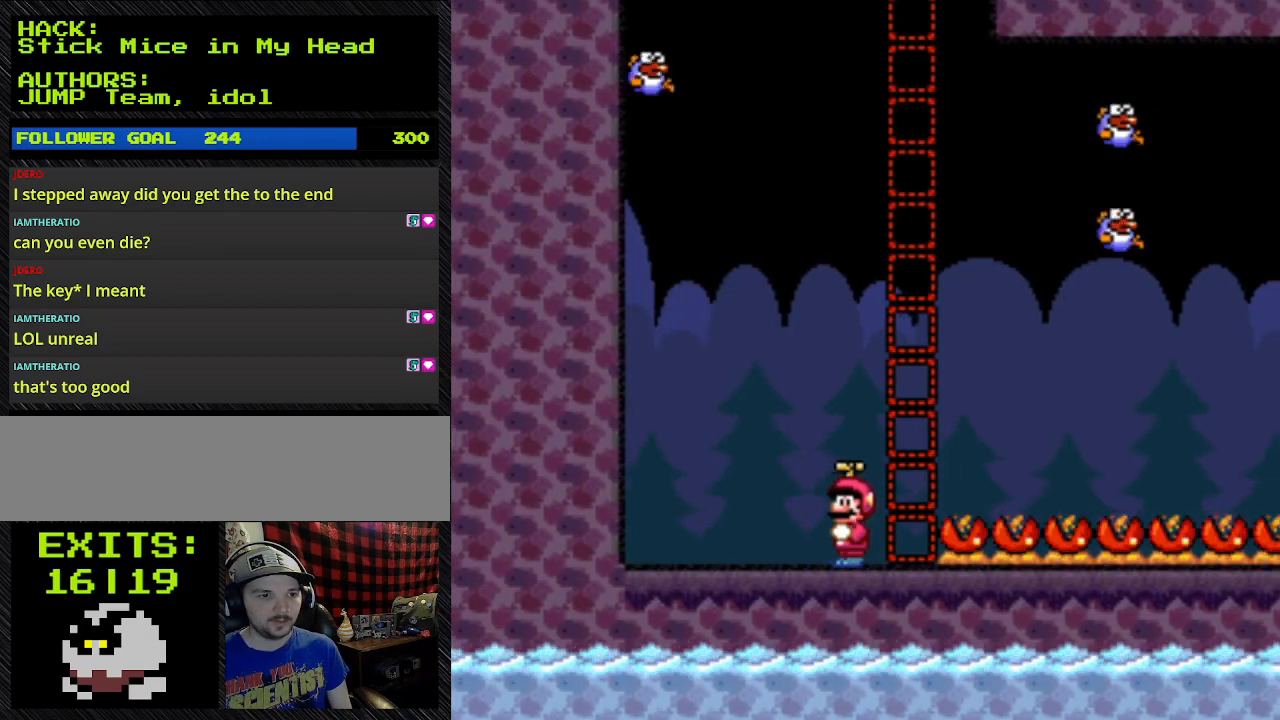
{"dt_ms": 500, "buttons": ["Y"], "events": [[100, "DPAD_RIGHT", "up"]]}
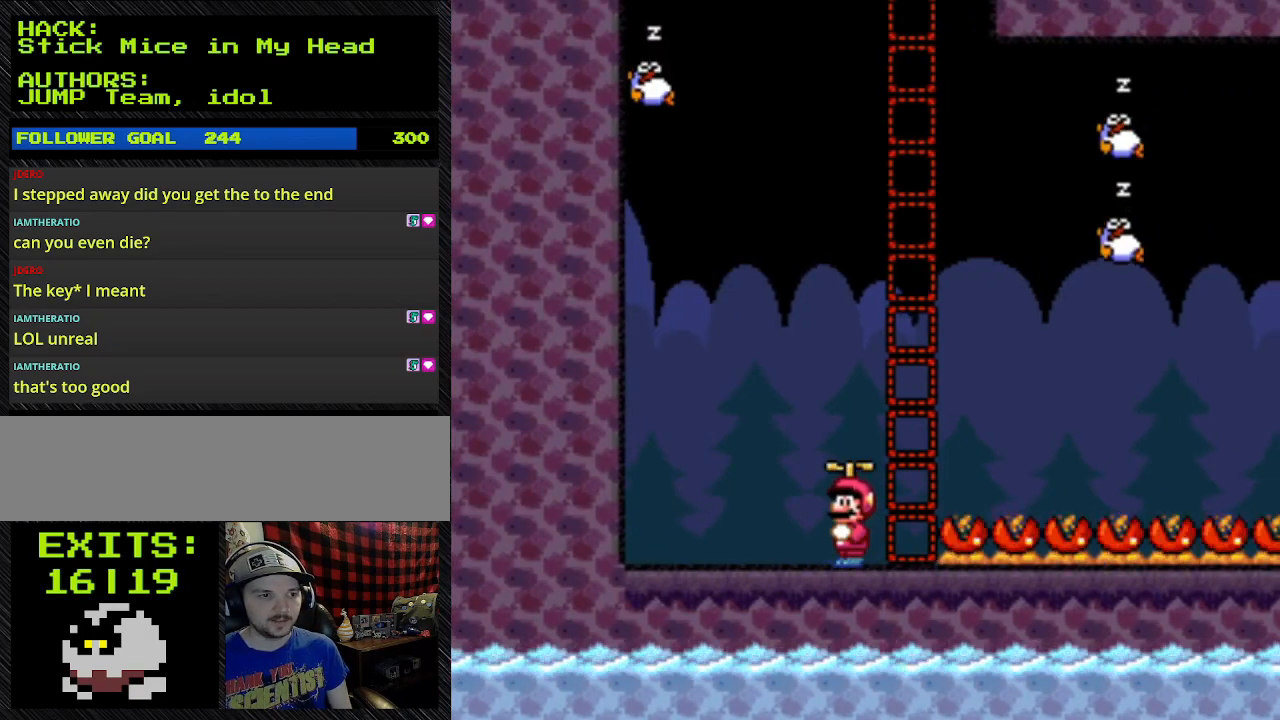
{"dt_ms": 500, "buttons": ["Y"], "events": [[300, "B", "down"], [500, "B", "up"]]}
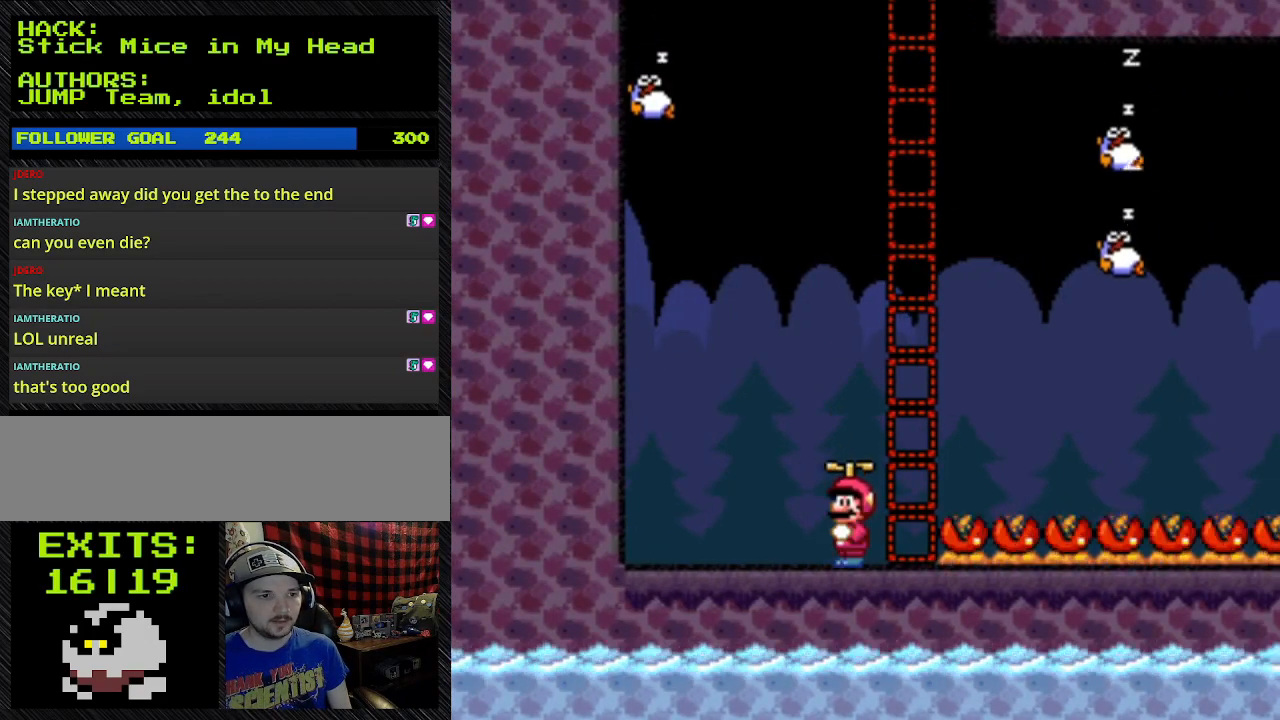
{"dt_ms": 500, "buttons": ["Y"], "events": []}
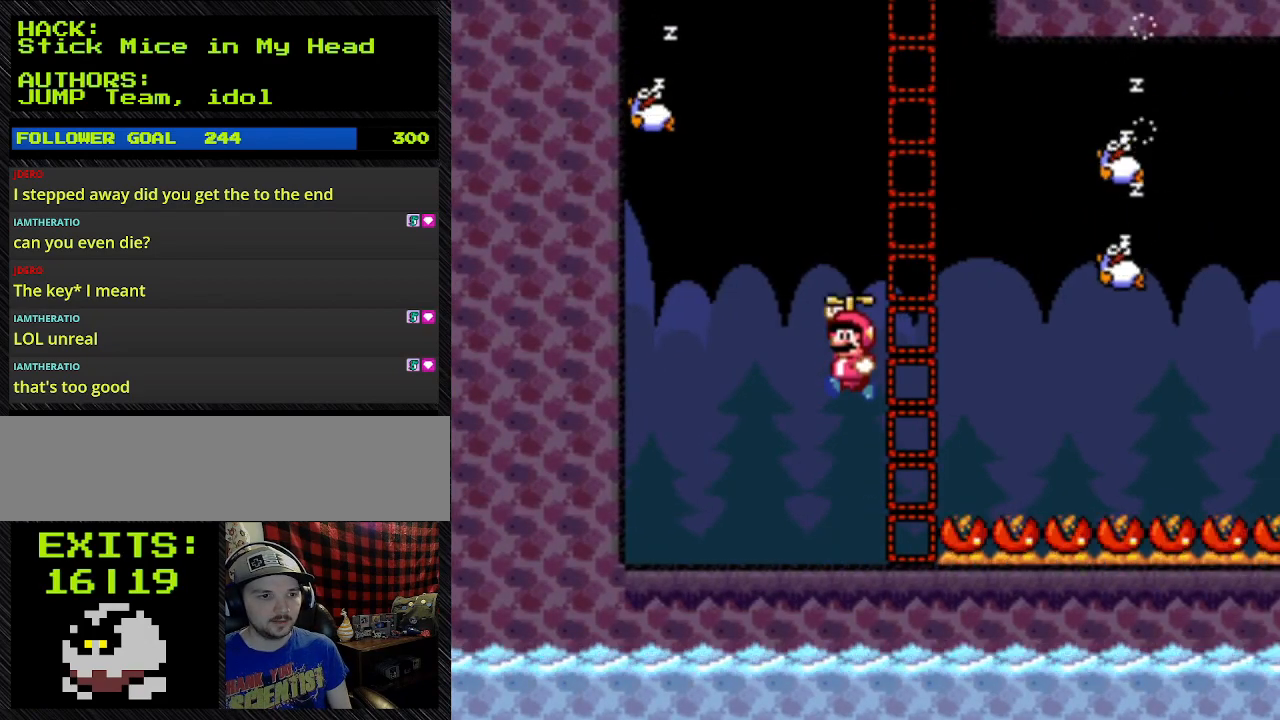
{"dt_ms": 500, "buttons": ["Y"], "events": [[67, "B", "down"], [367, "B", "up"]]}
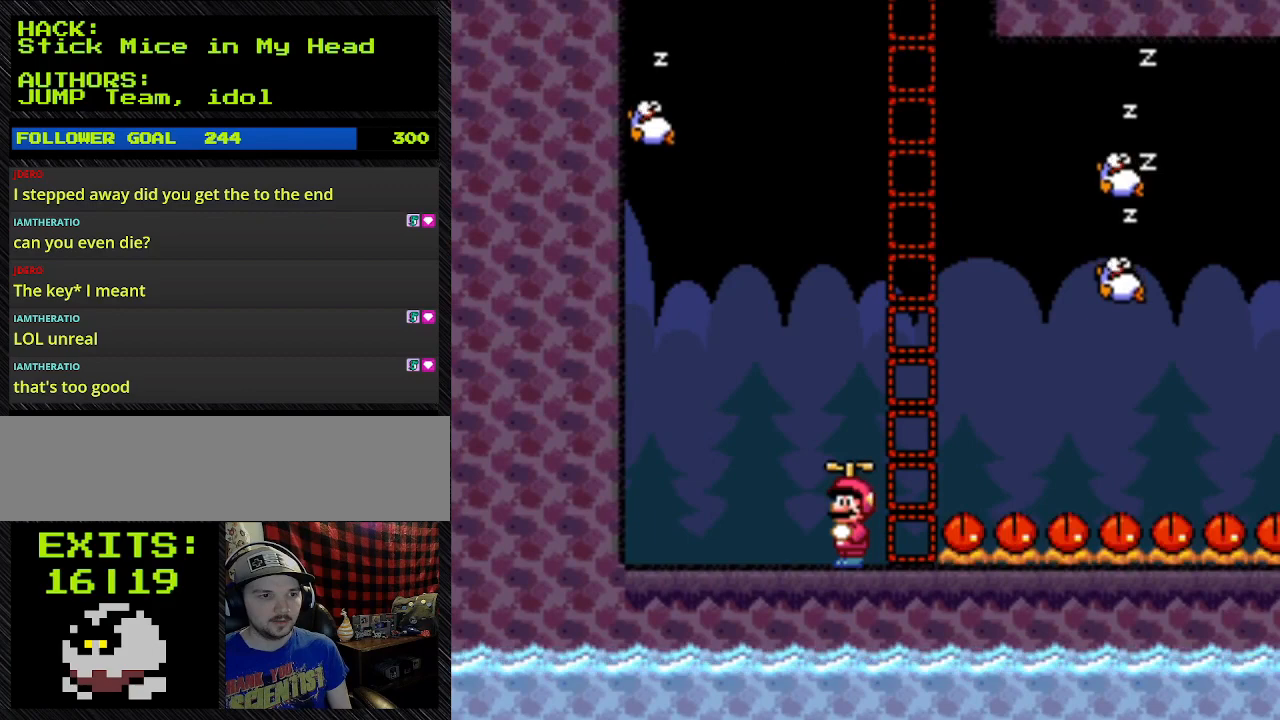
{"dt_ms": 500, "buttons": ["Y"], "events": []}
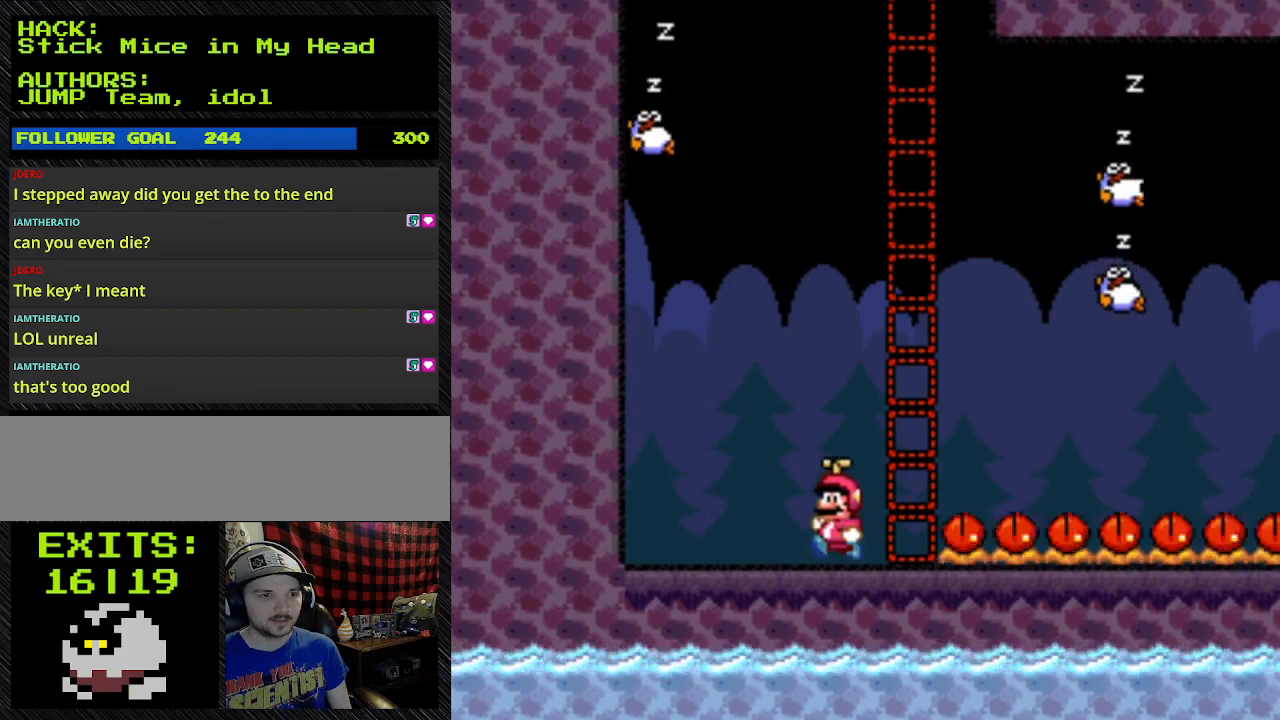
{"dt_ms": 500, "buttons": ["Y"], "events": []}
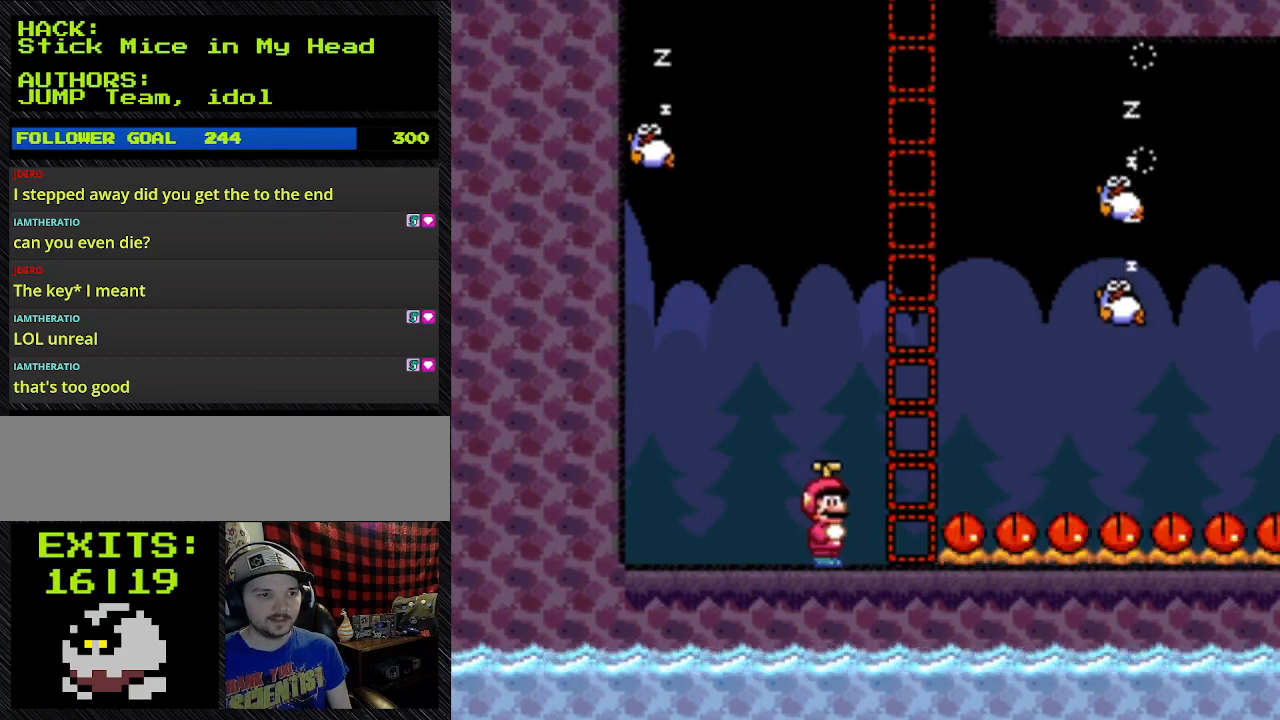
{"dt_ms": 500, "buttons": ["Y"], "events": []}
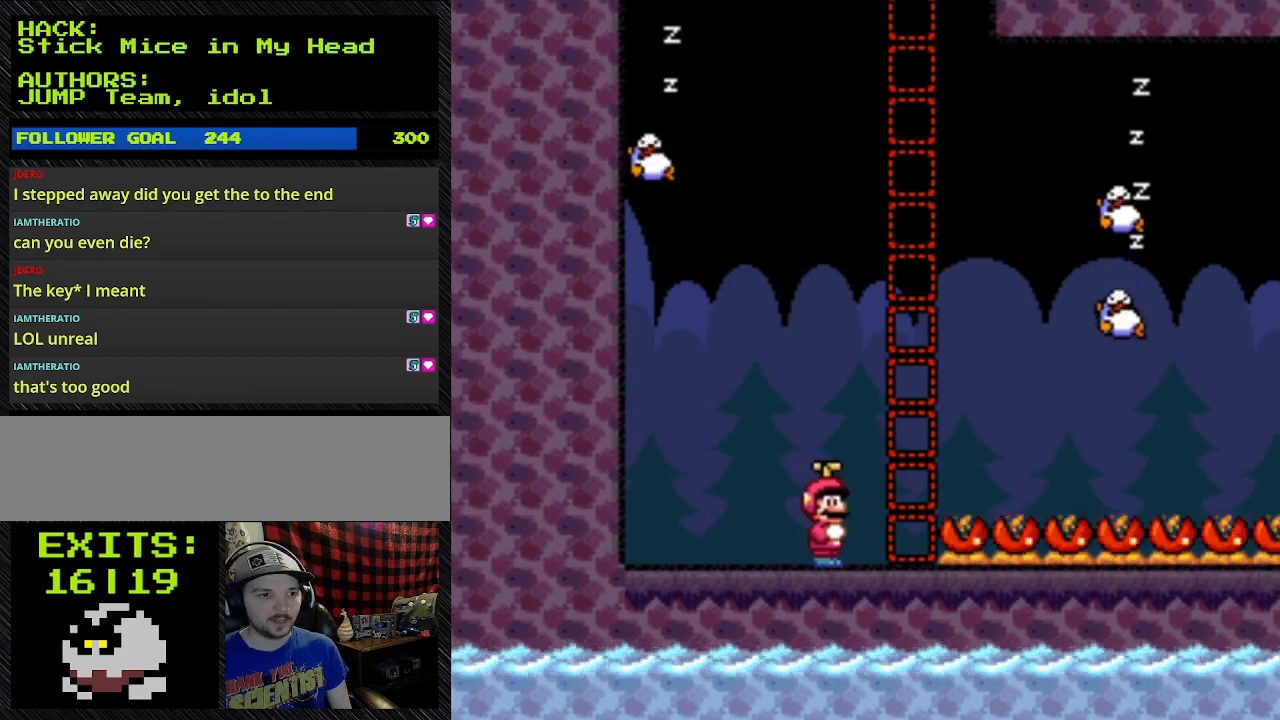
{"dt_ms": 500, "buttons": ["Y"], "events": []}
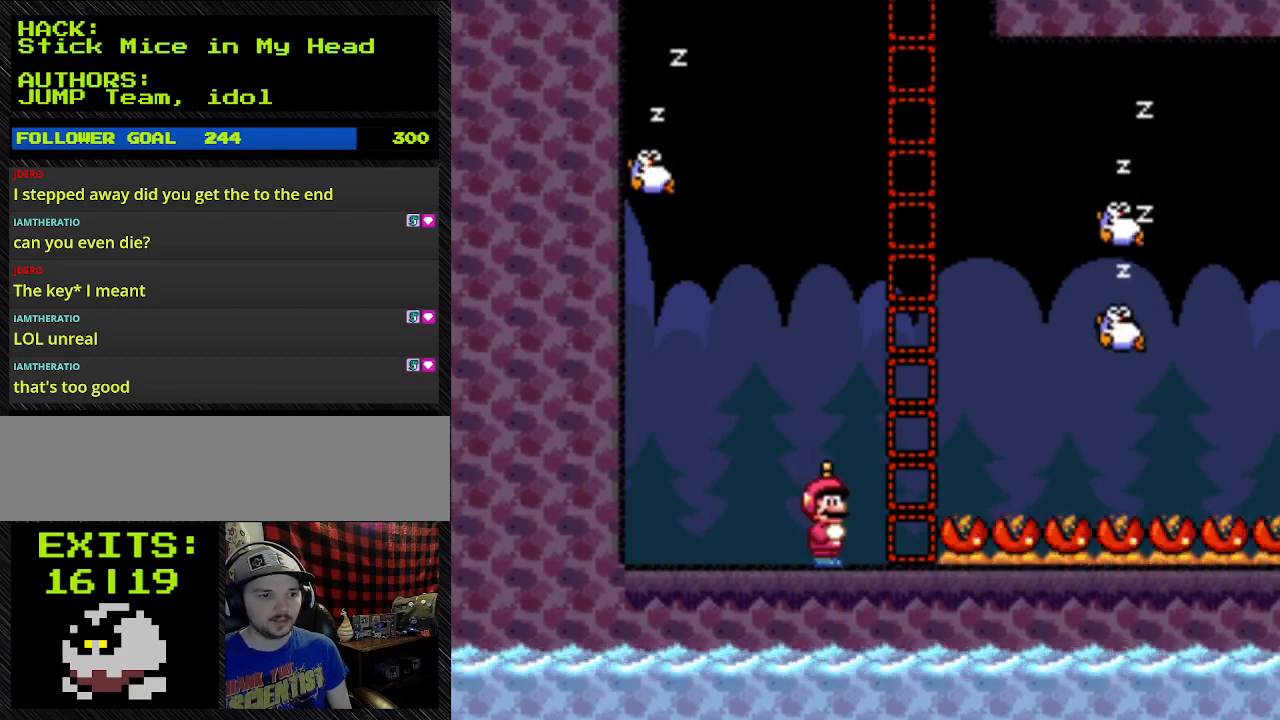
{"dt_ms": 500, "buttons": ["Y"], "events": []}
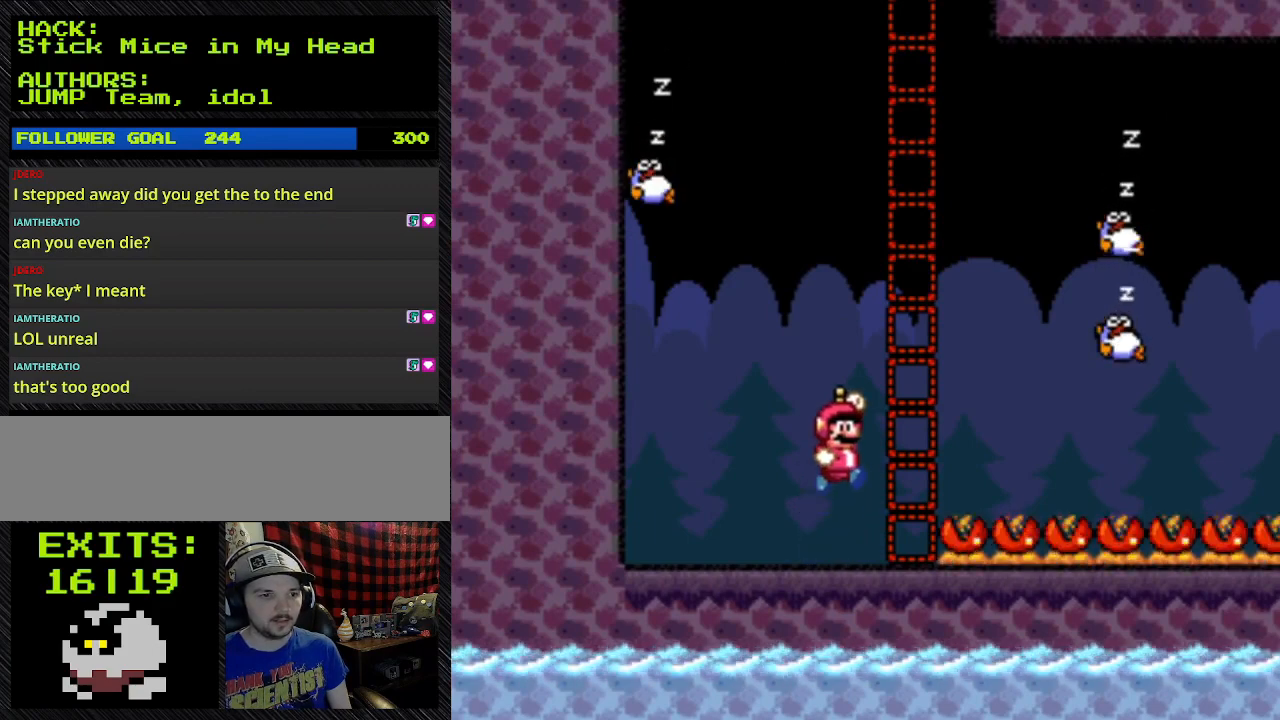
{"dt_ms": 500, "buttons": ["B", "Y", "DPAD_RIGHT"], "events": [[33, "DPAD_RIGHT", "down"], [267, "B", "down"]]}
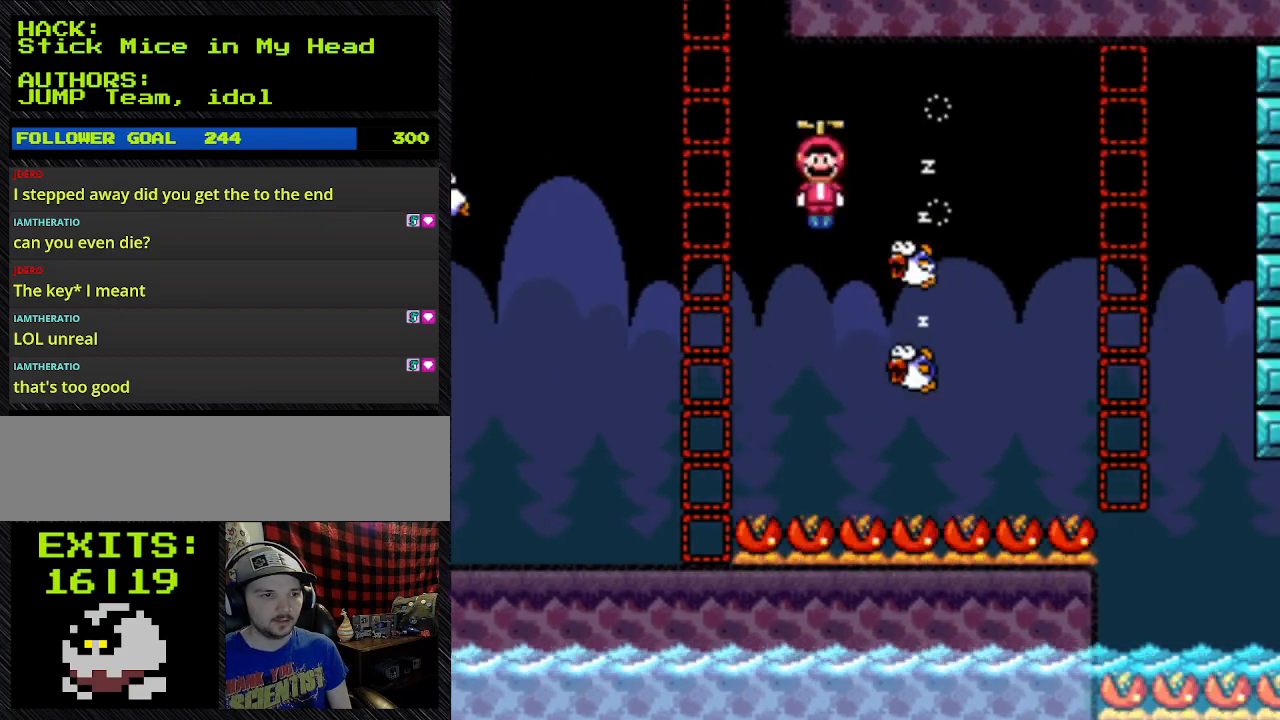
{"dt_ms": 500, "buttons": ["A", "Y", "DPAD_UP", "DPAD_RIGHT"], "events": [[33, "A", "down"], [33, "B", "up"], [33, "DPAD_UP", "down"]]}
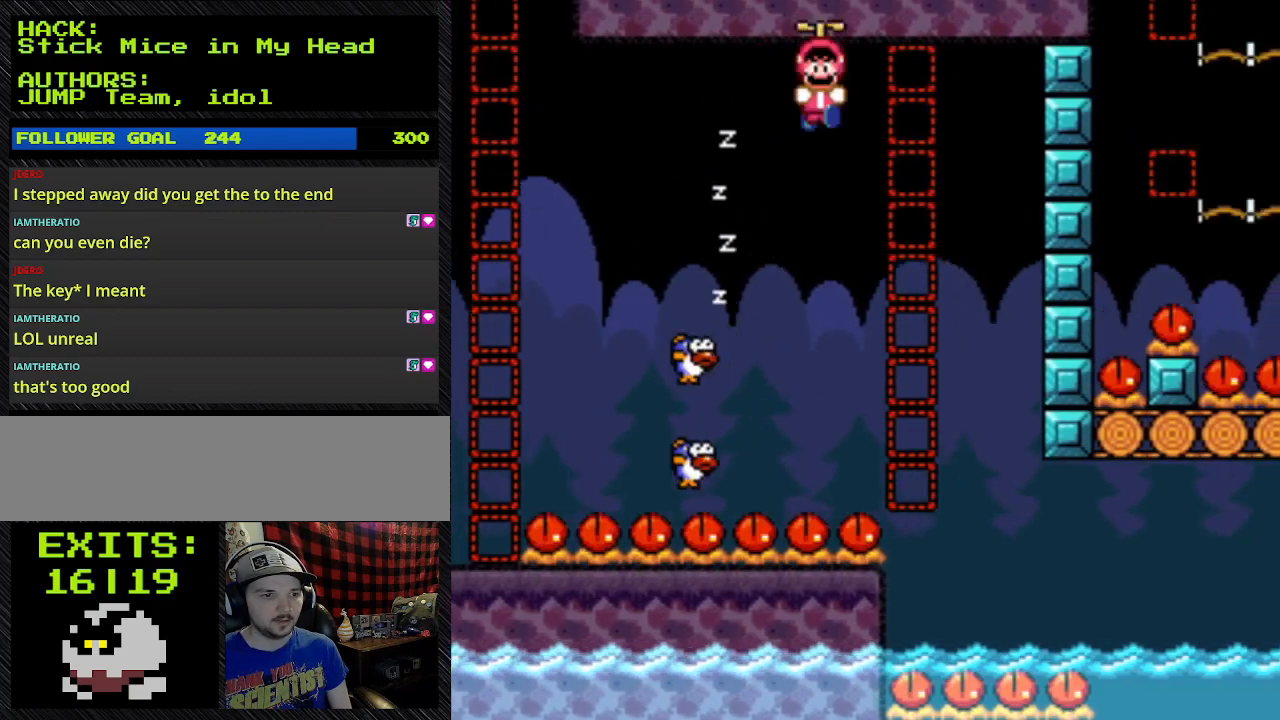
{"dt_ms": 500, "buttons": ["A", "Y", "DPAD_RIGHT"], "events": [[333, "DPAD_UP", "up"]]}
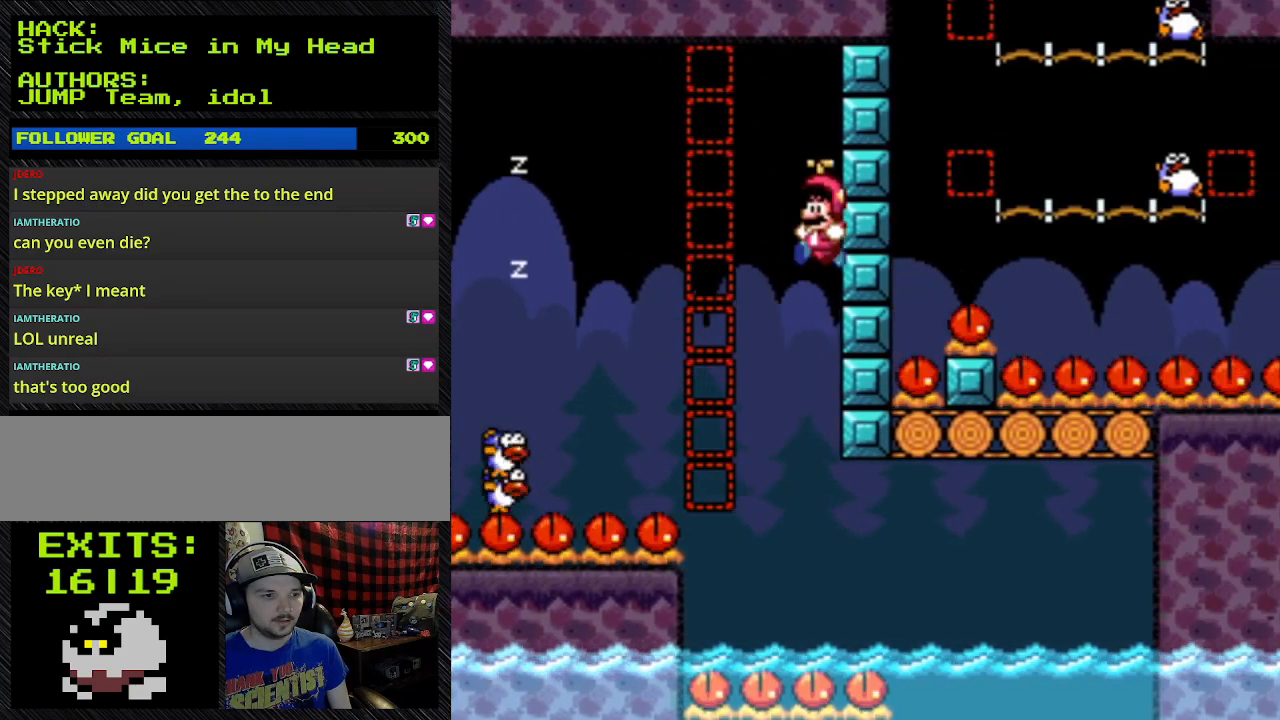
{"dt_ms": 500, "buttons": ["Y", "DPAD_RIGHT"], "events": [[33, "A", "up"], [33, "DPAD_RIGHT", "up"], [367, "DPAD_RIGHT", "down"]]}
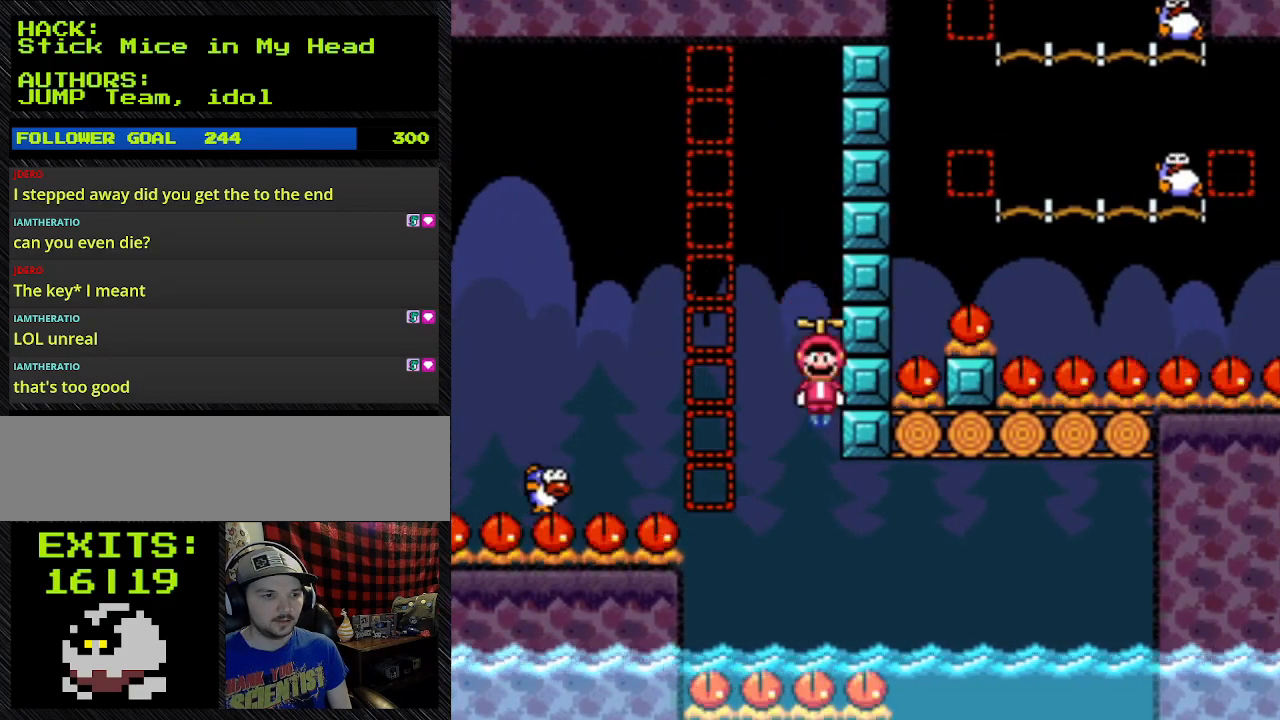
{"dt_ms": 500, "buttons": ["A", "Y", "DPAD_RIGHT"], "events": [[433, "A", "down"]]}
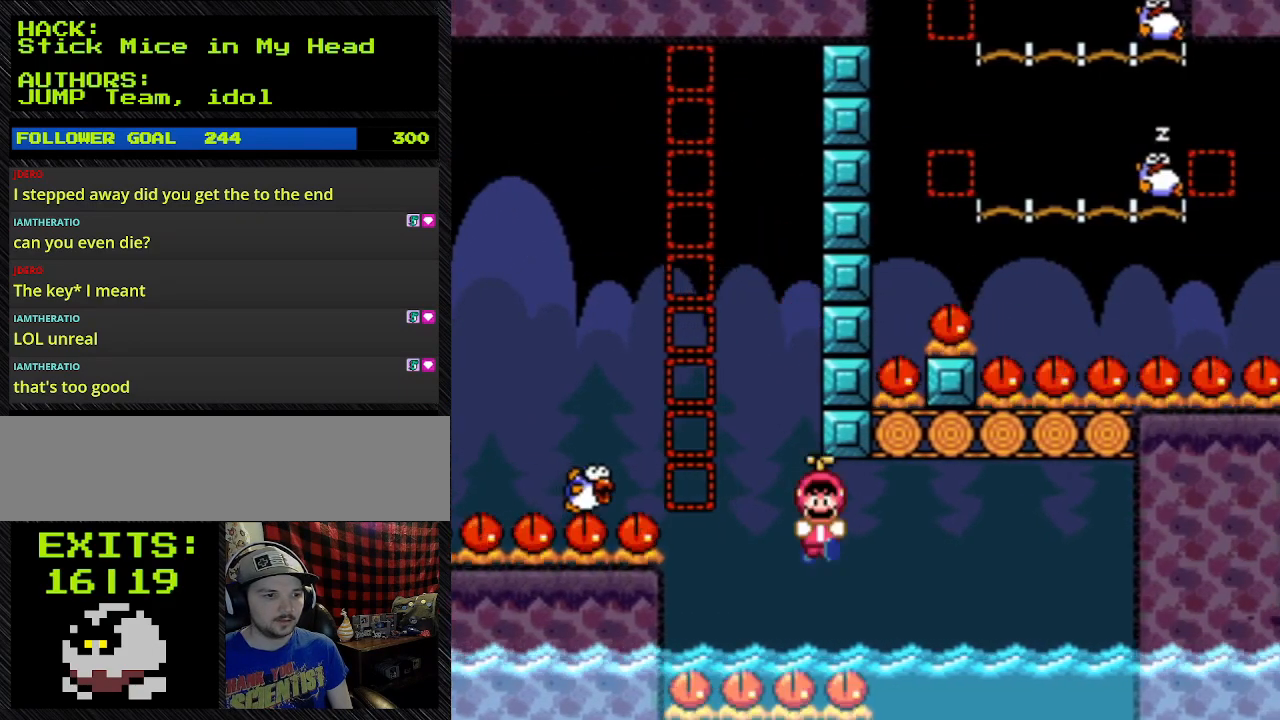
{"dt_ms": 500, "buttons": ["A", "Y", "DPAD_RIGHT"], "events": []}
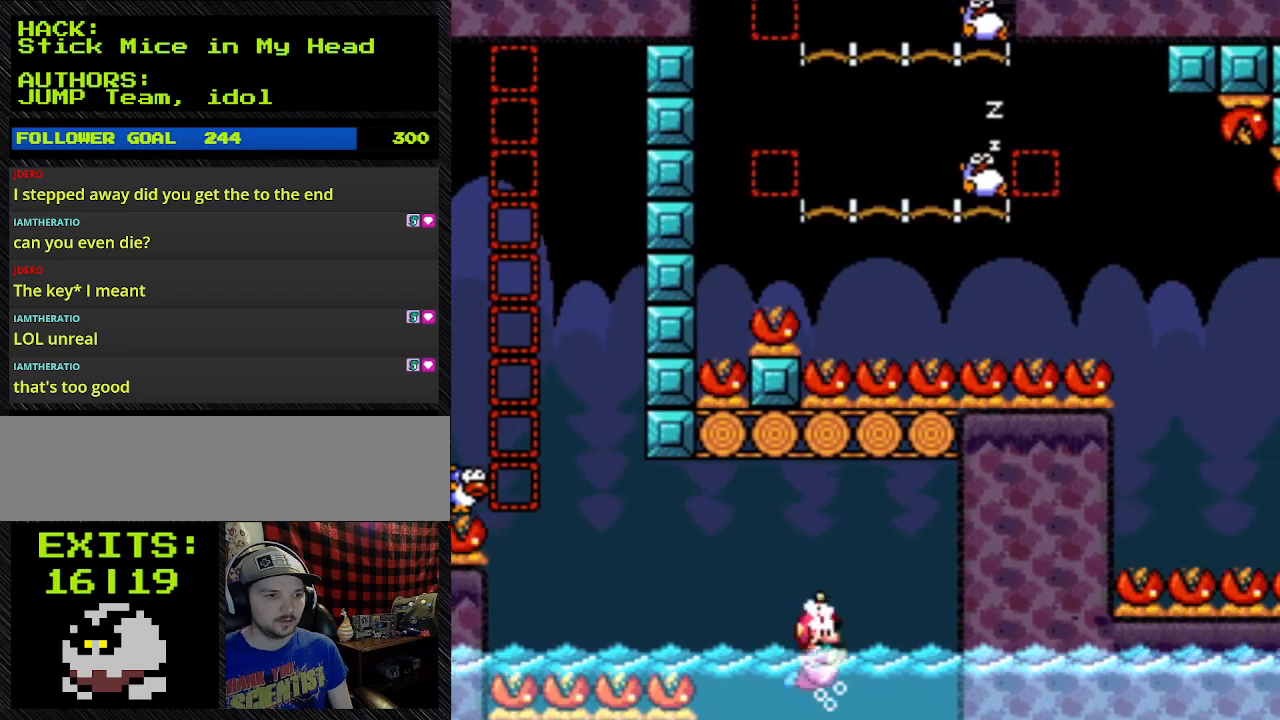
{"dt_ms": 500, "buttons": ["A", "Y", "DPAD_UP", "DPAD_RIGHT"], "events": [[33, "DPAD_UP", "down"]]}
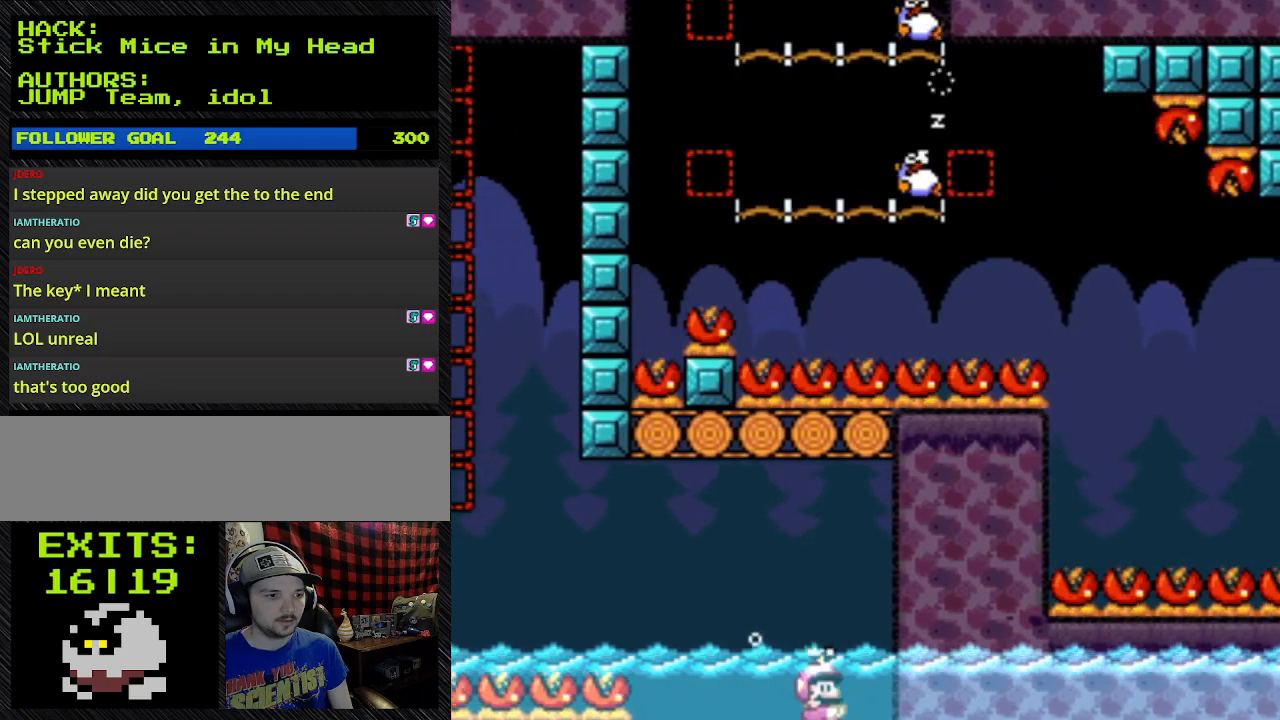
{"dt_ms": 1000, "buttons": ["A", "B", "Y", "DPAD_UP", "DPAD_RIGHT"]}
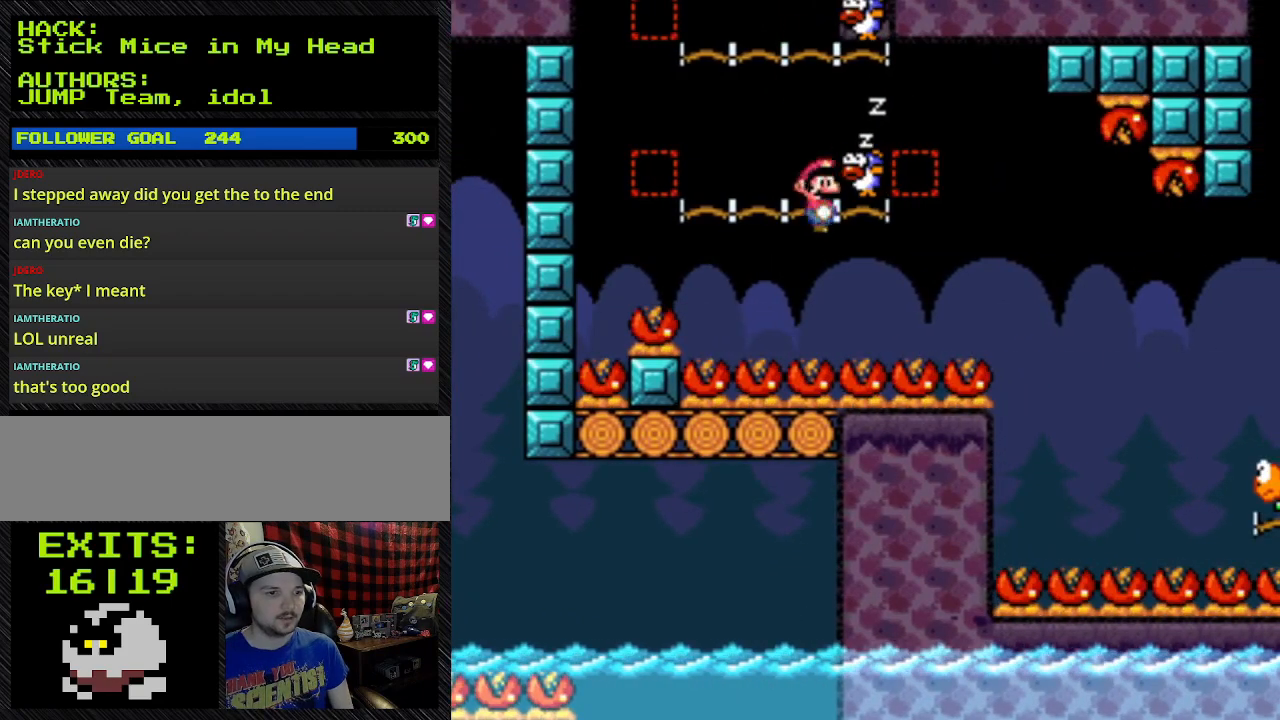
{"dt_ms": 500, "buttons": ["A", "B", "Y", "DPAD_RIGHT"], "events": [[167, "B", "up"], [333, "B", "down"], [333, "DPAD_UP", "up"]]}
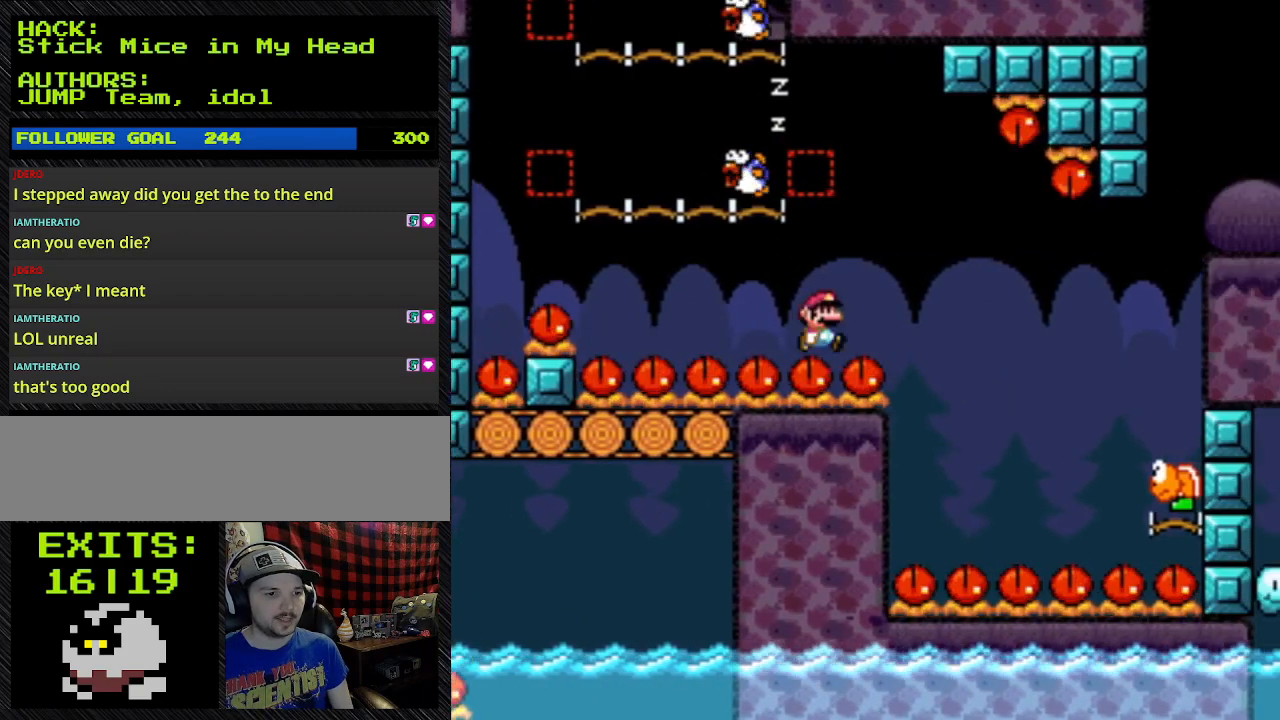
{"dt_ms": 500, "buttons": ["Y", "DPAD_RIGHT"], "events": [[167, "B", "up"], [300, "A", "up"]]}
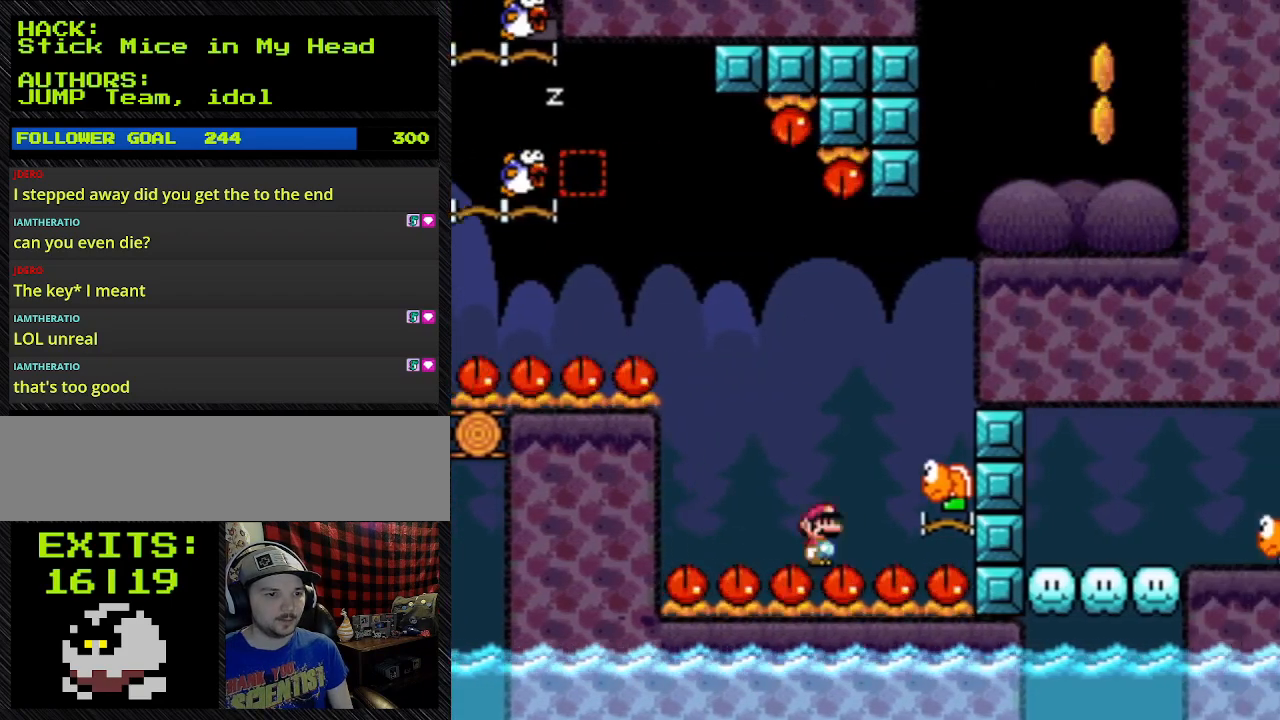
{"dt_ms": 500, "buttons": ["B", "Y", "DPAD_RIGHT"], "events": [[367, "B", "down"]]}
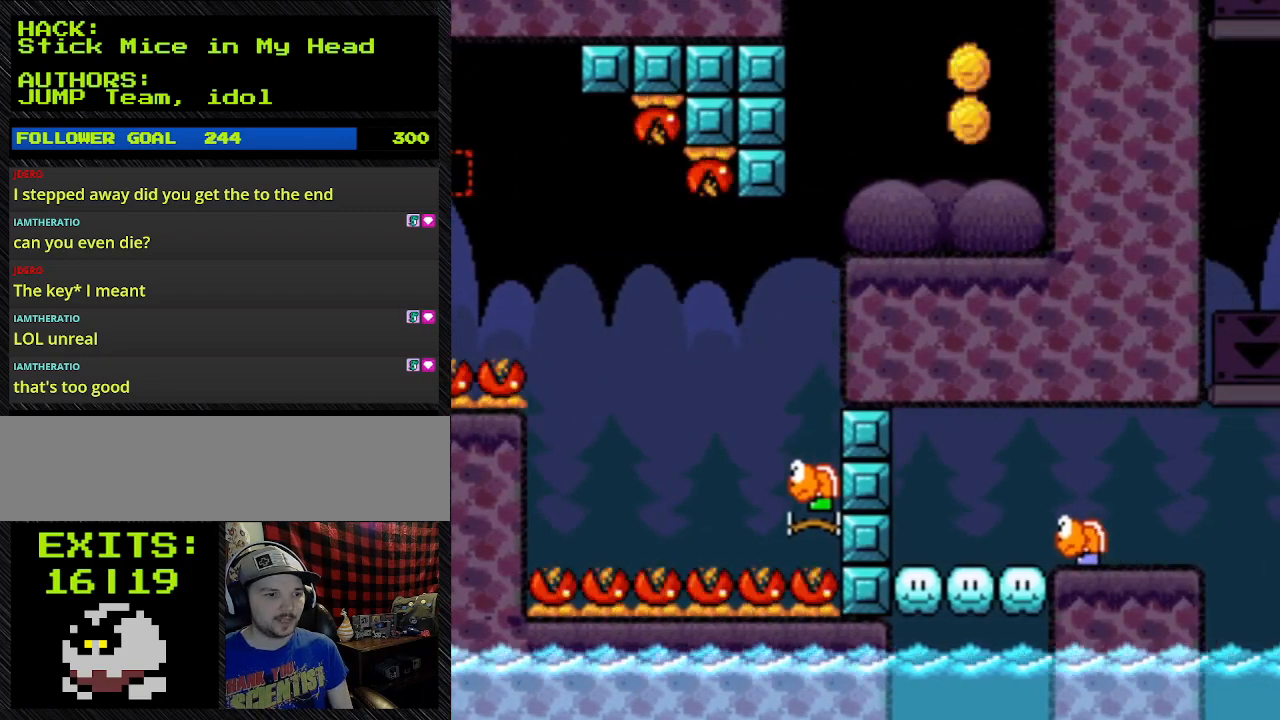
{"dt_ms": 500, "buttons": ["B", "Y", "DPAD_RIGHT"], "events": [[200, "B", "up"], [500, "B", "down"]]}
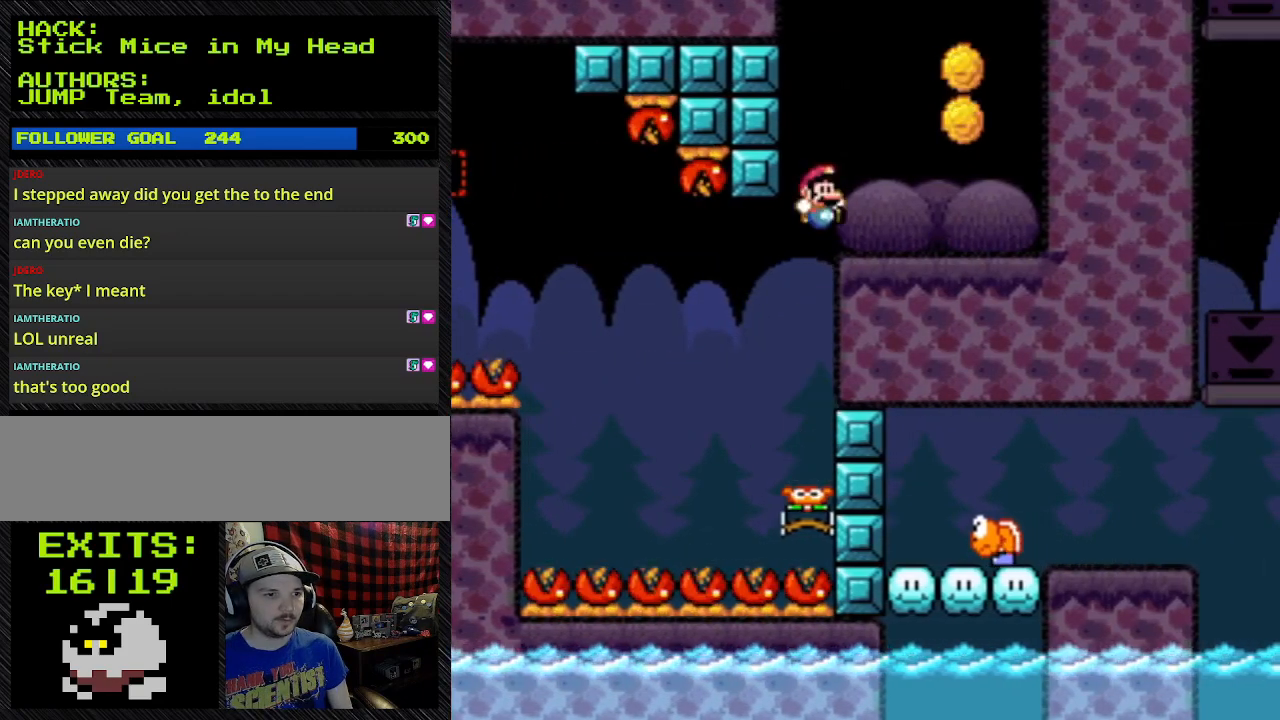
{"dt_ms": 500, "buttons": ["B", "Y", "DPAD_RIGHT"], "events": []}
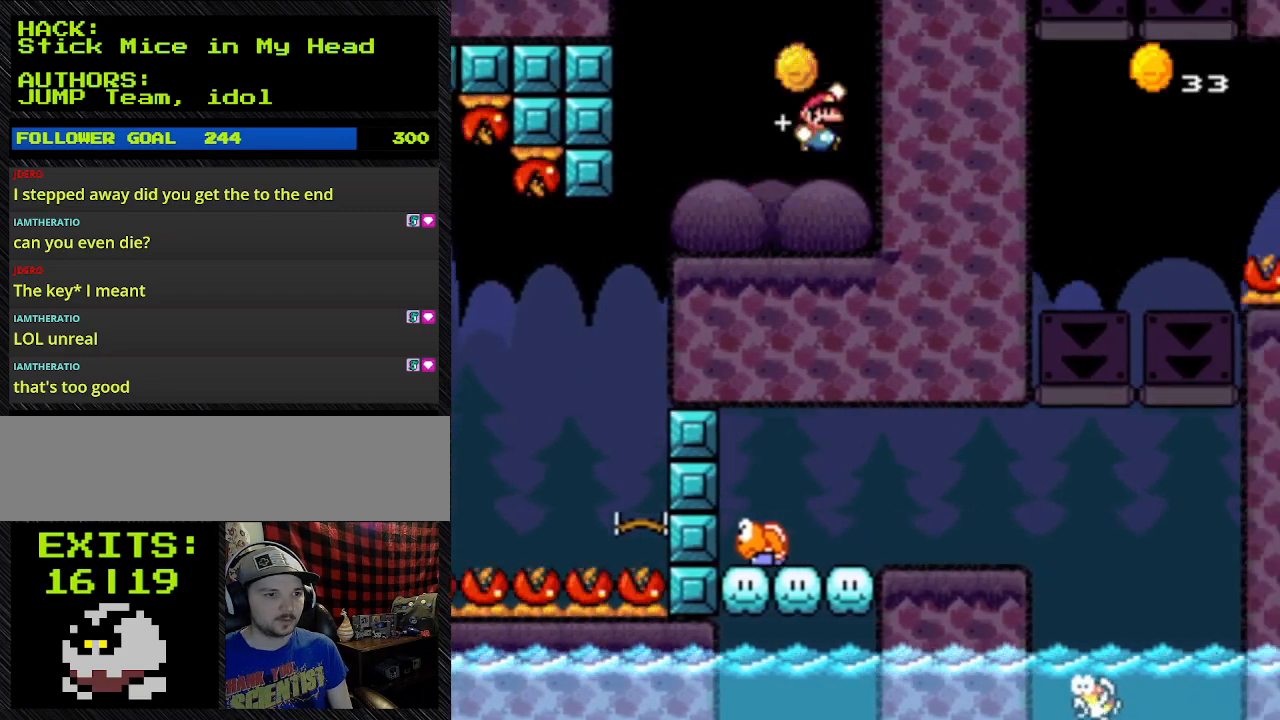
{"dt_ms": 500, "buttons": ["B", "Y", "DPAD_RIGHT"], "events": [[33, "B", "up"], [233, "B", "down"]]}
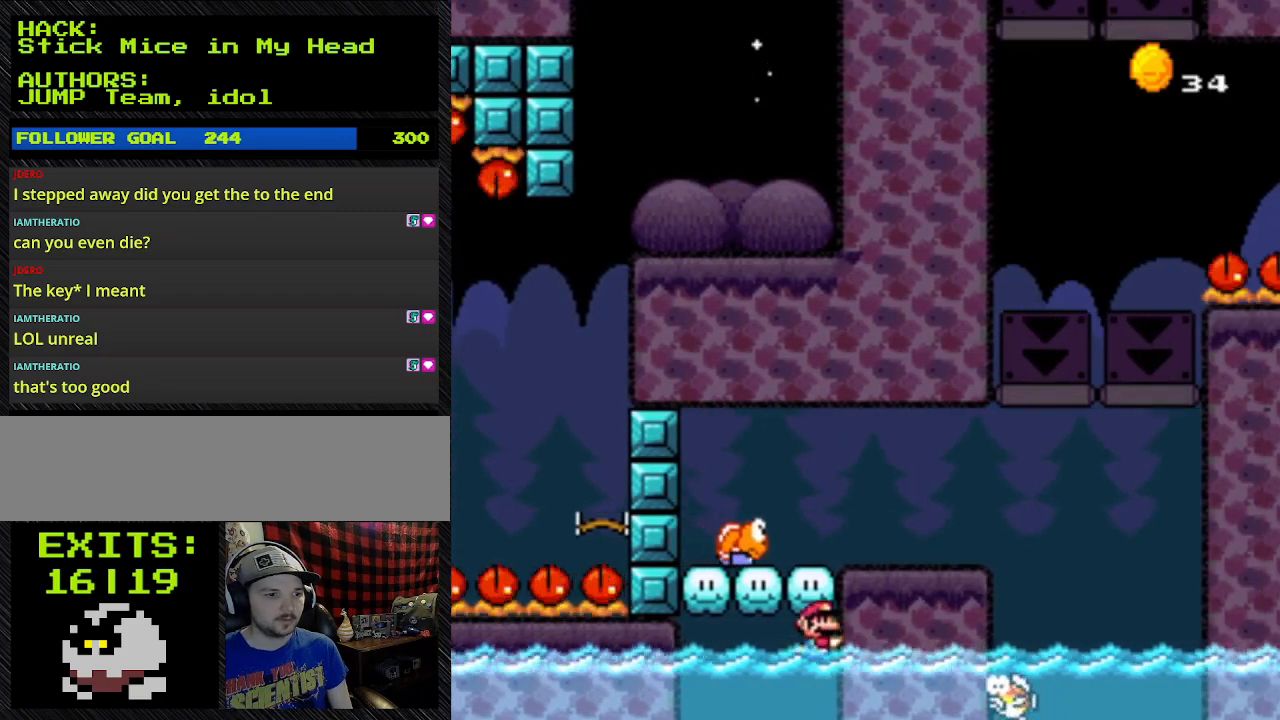
{"dt_ms": 500, "buttons": ["B", "Y"], "events": [[267, "DPAD_RIGHT", "up"]]}
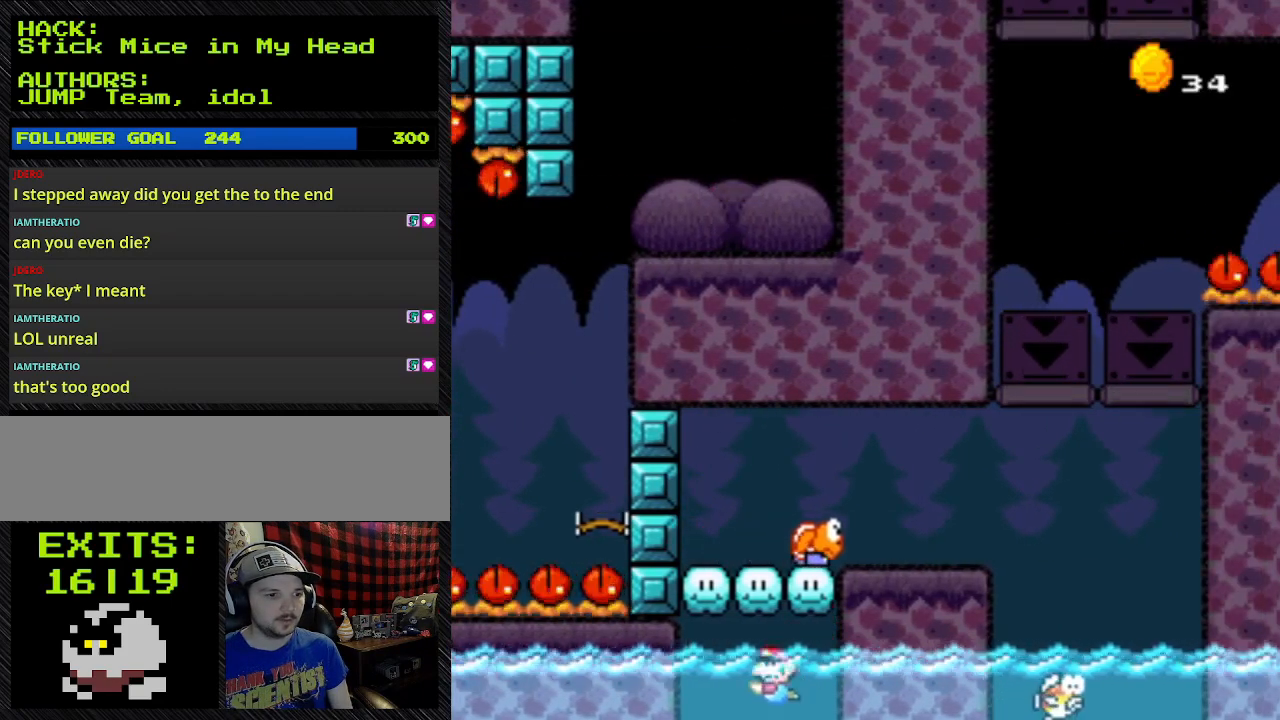
{"dt_ms": 500, "buttons": ["Y", "DPAD_LEFT"], "events": [[267, "B", "up"], [267, "DPAD_LEFT", "down"]]}
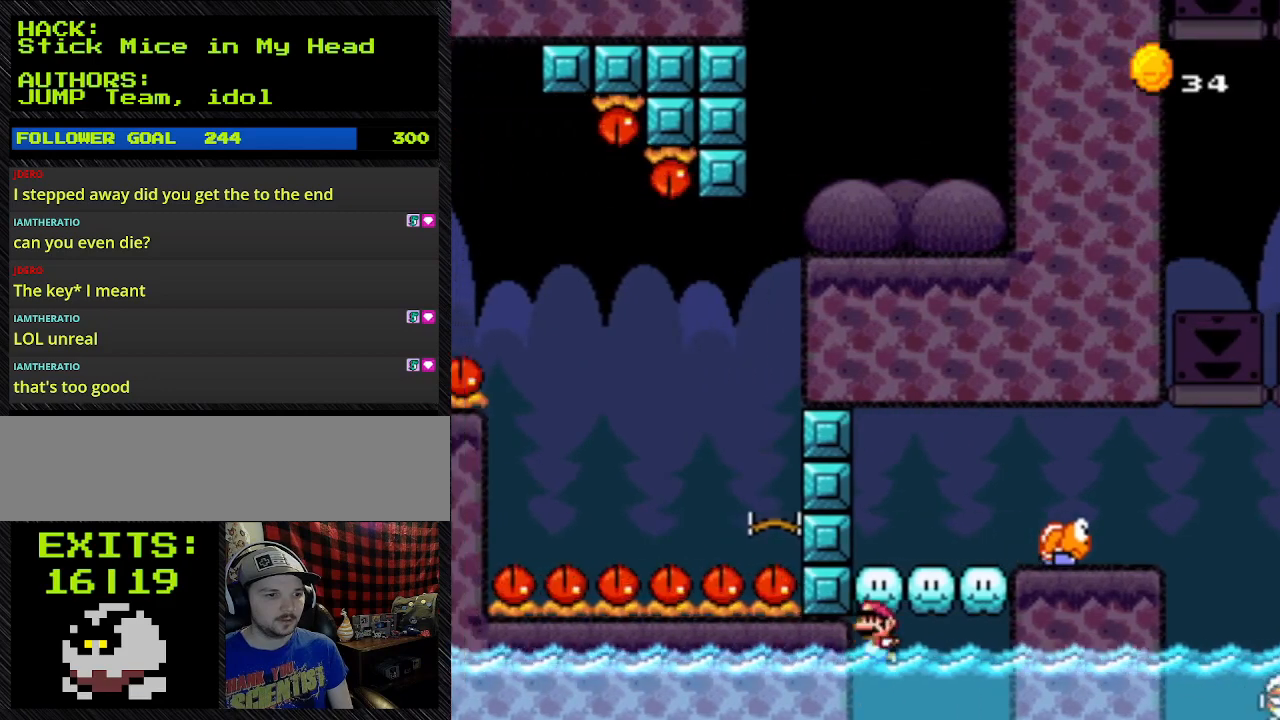
{"dt_ms": 500, "buttons": ["Y", "DPAD_UP"], "events": [[200, "DPAD_LEFT", "up"], [200, "DPAD_UP", "down"]]}
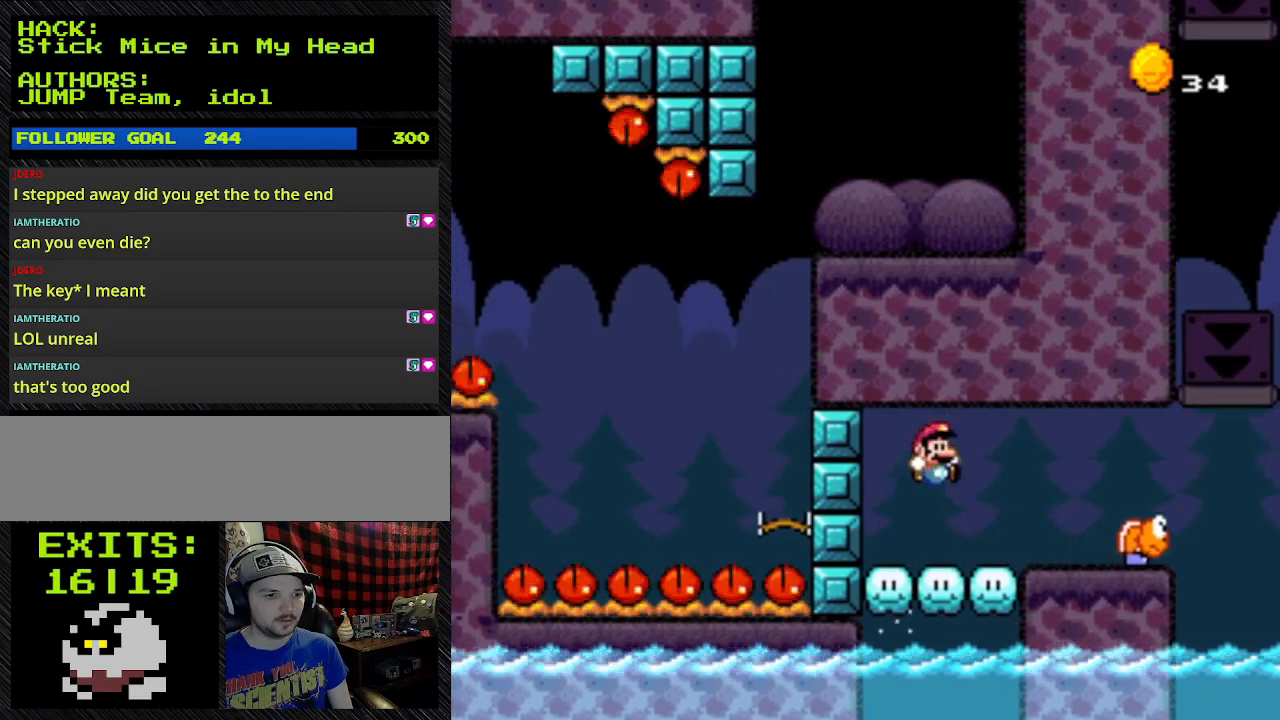
{"dt_ms": 500, "buttons": ["B", "Y", "DPAD_UP"], "events": [[200, "B", "down"]]}